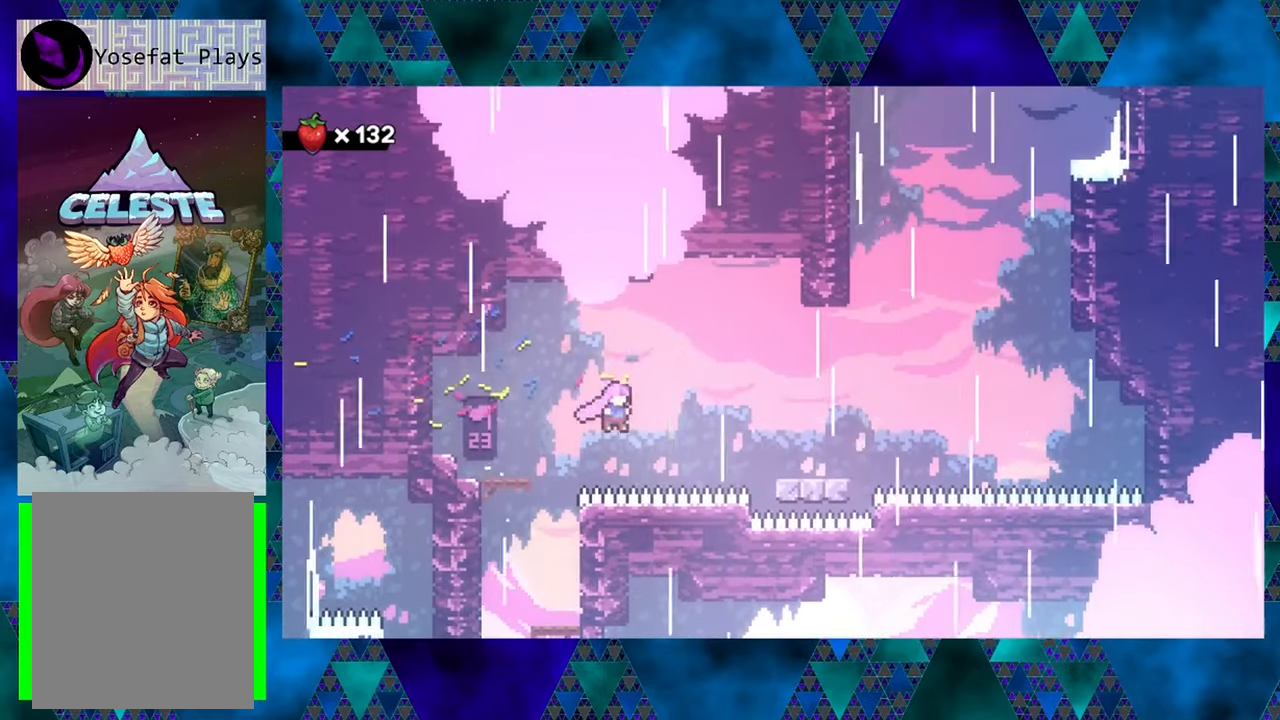
Gameplay with a controller (Nintendo layout); each line is a JSON object with the inputs held at the frame after it. "events" lists button and stick changes between this image and that frame as [ms after this image, input, new state], when the widget could be followed in between. Not read: L3 R3 right_stick.
{"buttons": ["DPAD_LEFT"], "left_stick": "center", "events": [[67, "Y", "down"], [300, "Y", "up"], [367, "B", "up"], [417, "DPAD_RIGHT", "up"], [483, "DPAD_LEFT", "down"]]}
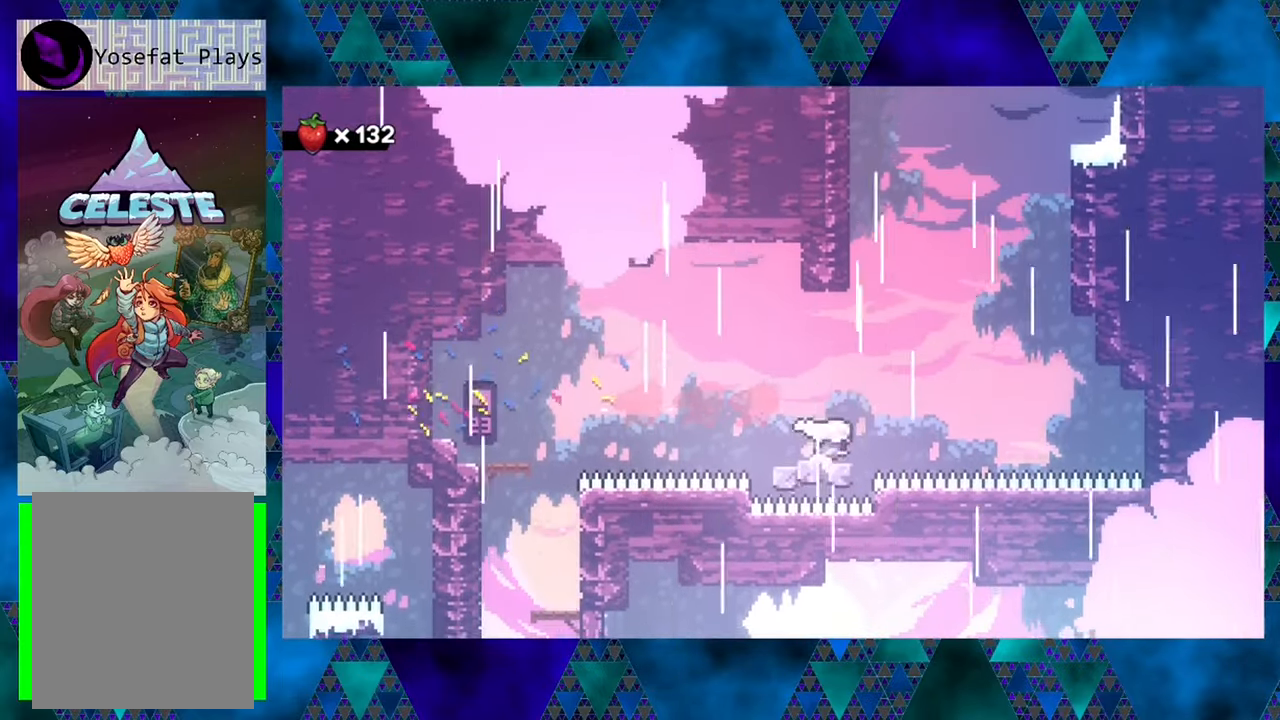
{"buttons": ["B", "DPAD_UP"], "left_stick": "center", "events": [[100, "DPAD_LEFT", "up"], [167, "DPAD_RIGHT", "down"], [183, "B", "down"], [183, "DPAD_UP", "down"], [200, "DPAD_UP", "up"], [333, "DPAD_UP", "down"], [417, "DPAD_RIGHT", "up"]]}
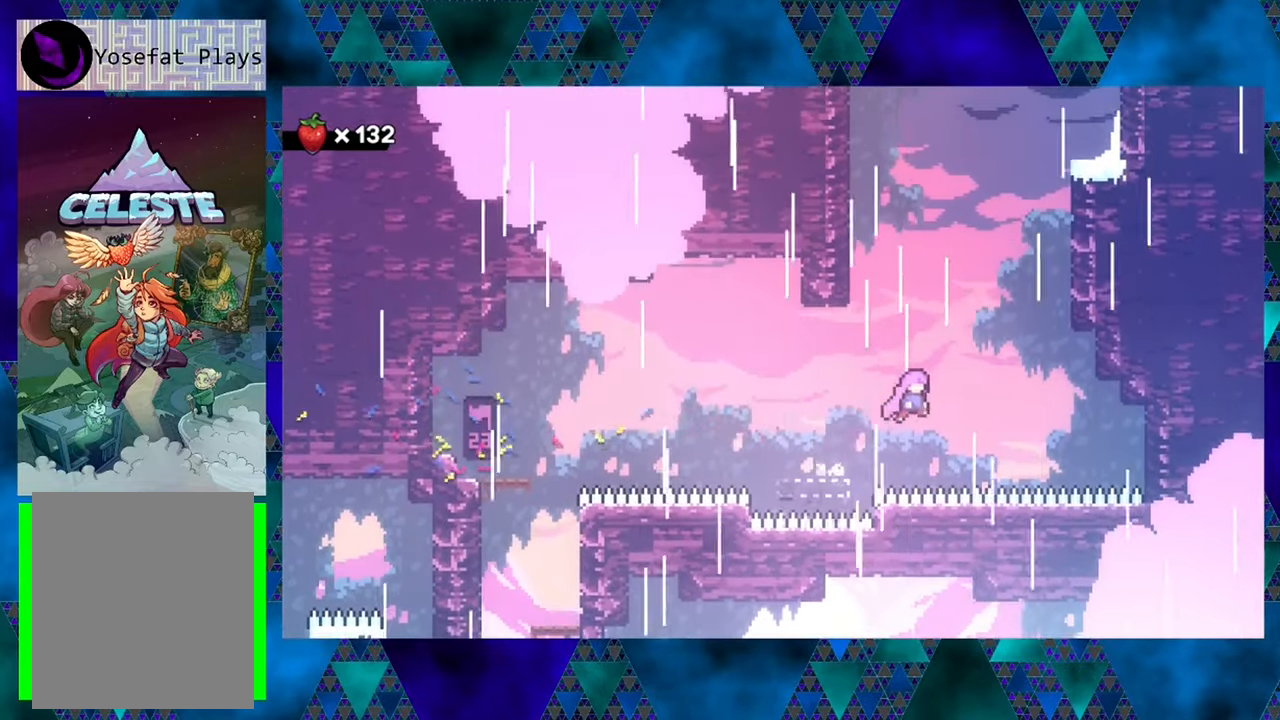
{"buttons": ["B", "R1", "DPAD_UP", "DPAD_LEFT"], "left_stick": "center", "events": [[17, "Y", "down"], [117, "DPAD_LEFT", "down"], [334, "Y", "up"], [500, "R1", "down"]]}
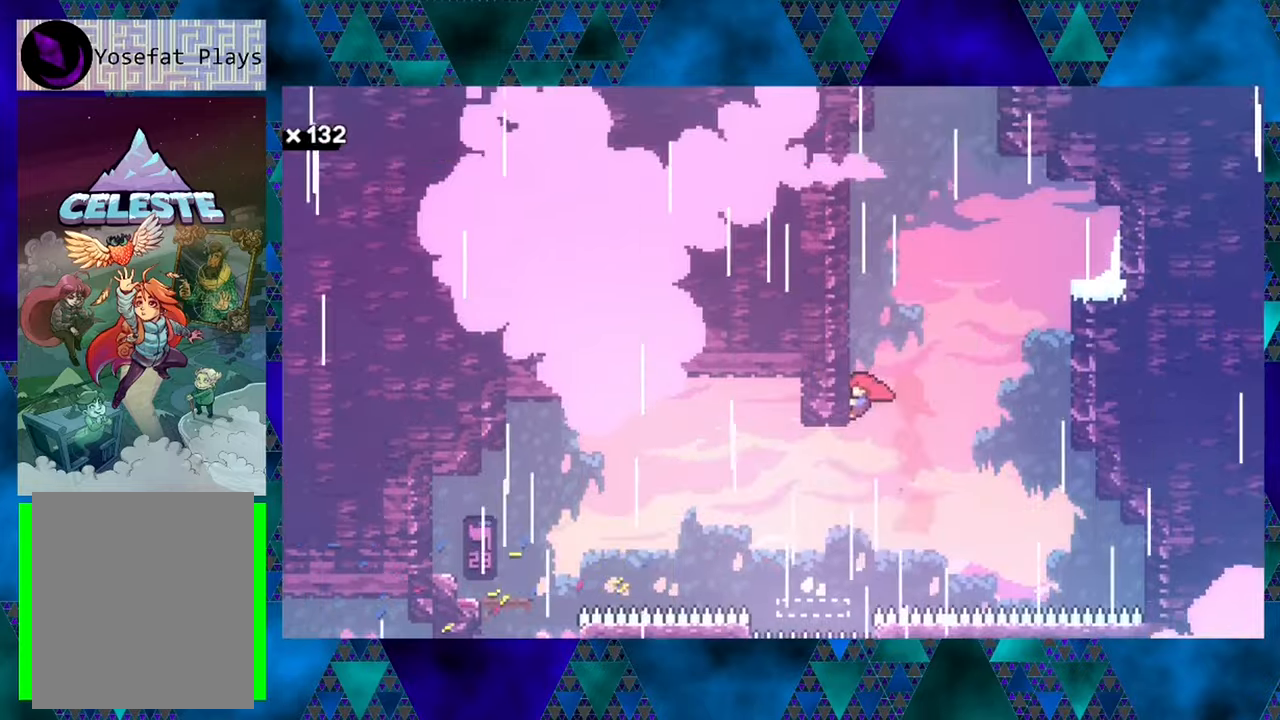
{"buttons": ["R1", "DPAD_UP"], "left_stick": "center", "events": [[34, "B", "up"], [200, "DPAD_LEFT", "up"]]}
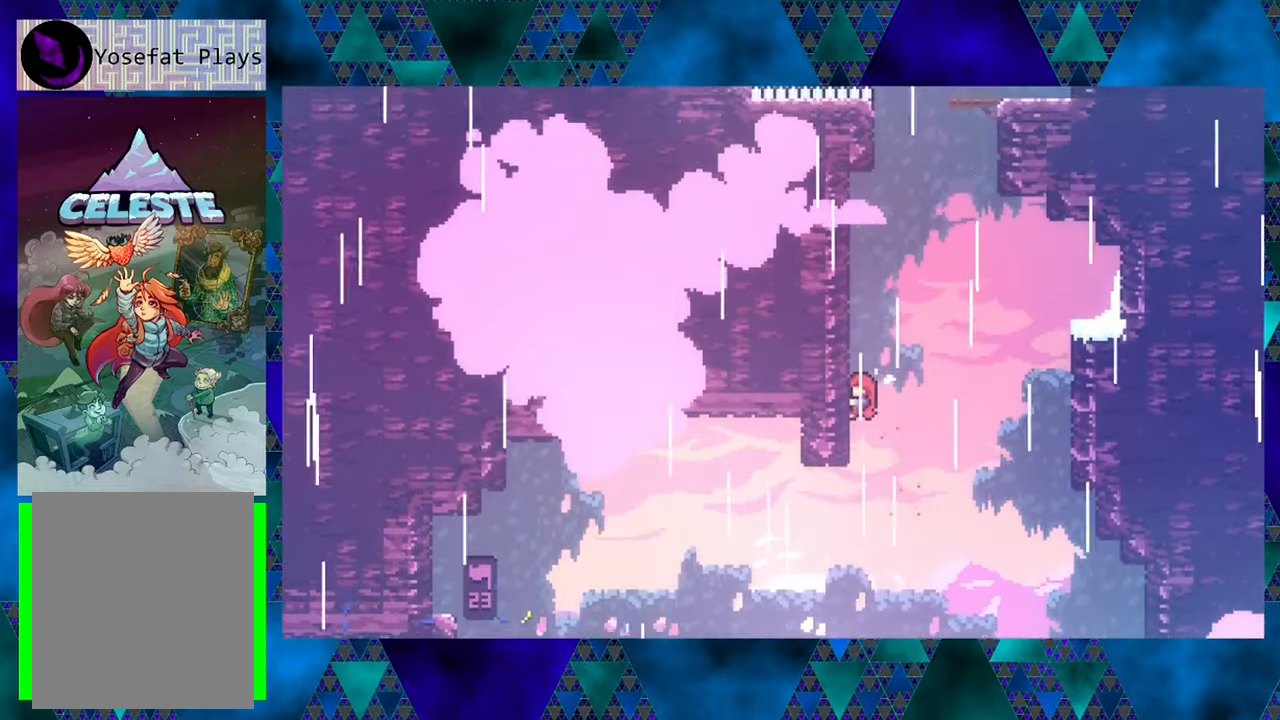
{"buttons": ["R1", "DPAD_UP"], "left_stick": "center", "events": []}
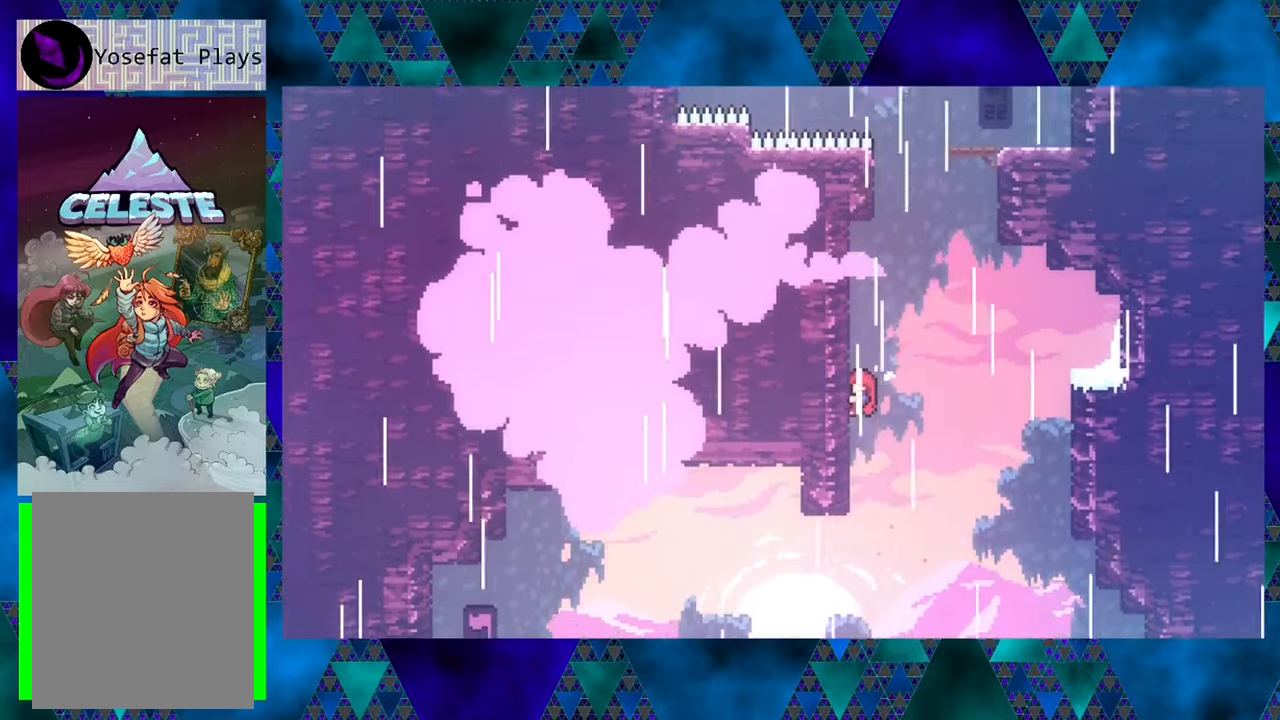
{"buttons": ["R1", "DPAD_UP"], "left_stick": "center", "events": []}
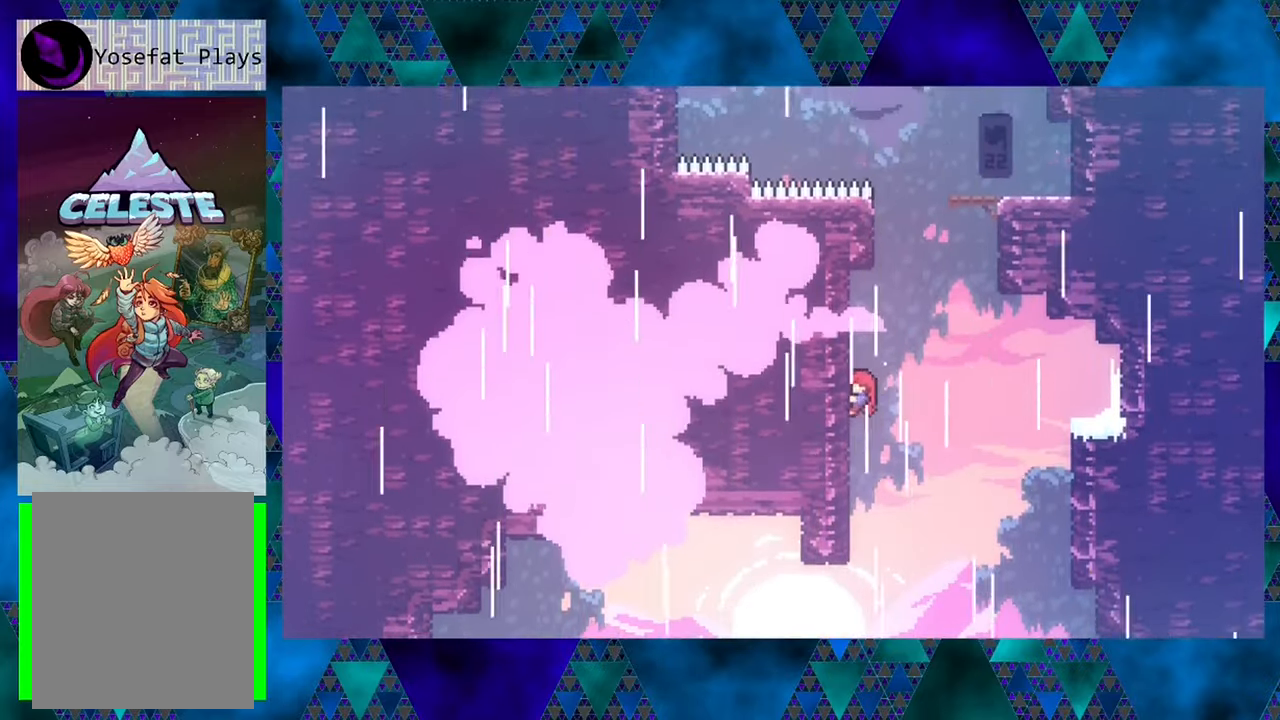
{"buttons": ["B", "R1", "DPAD_UP", "DPAD_RIGHT"], "left_stick": "center", "events": [[350, "B", "down"], [417, "DPAD_RIGHT", "down"]]}
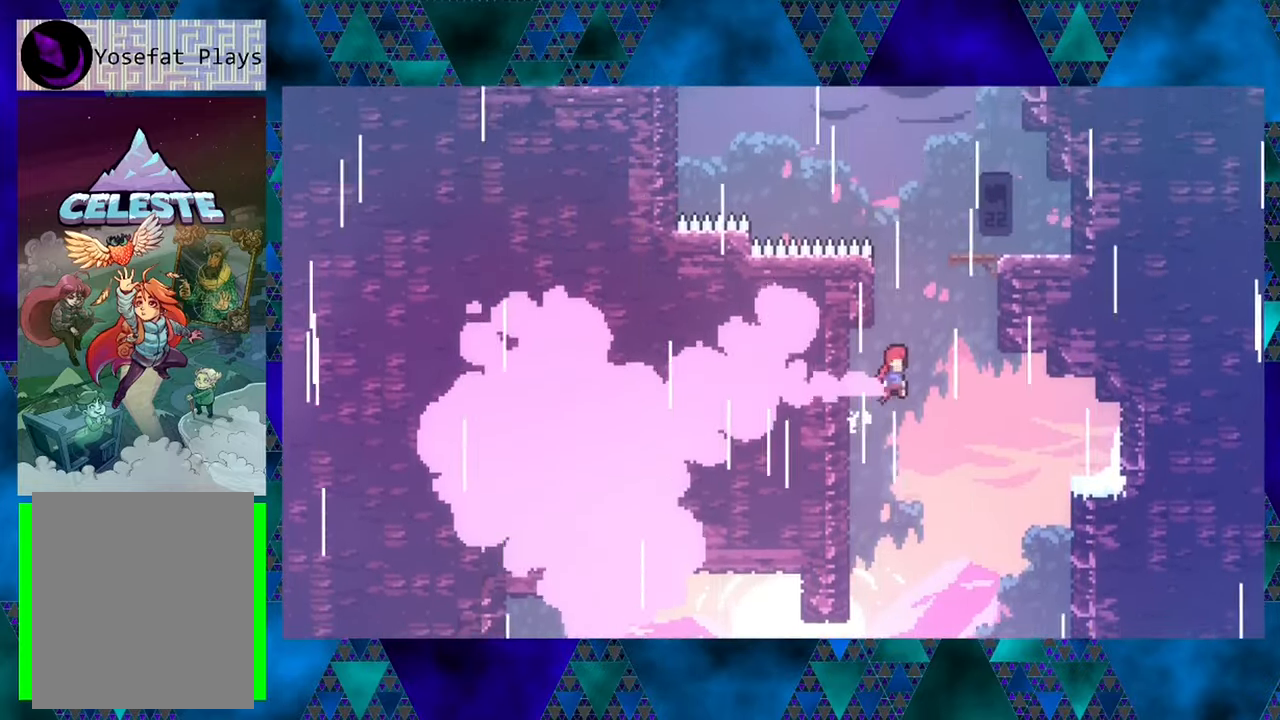
{"buttons": ["B", "R1", "DPAD_UP"], "left_stick": "center", "events": [[67, "Y", "down"], [167, "DPAD_RIGHT", "up"], [484, "Y", "up"]]}
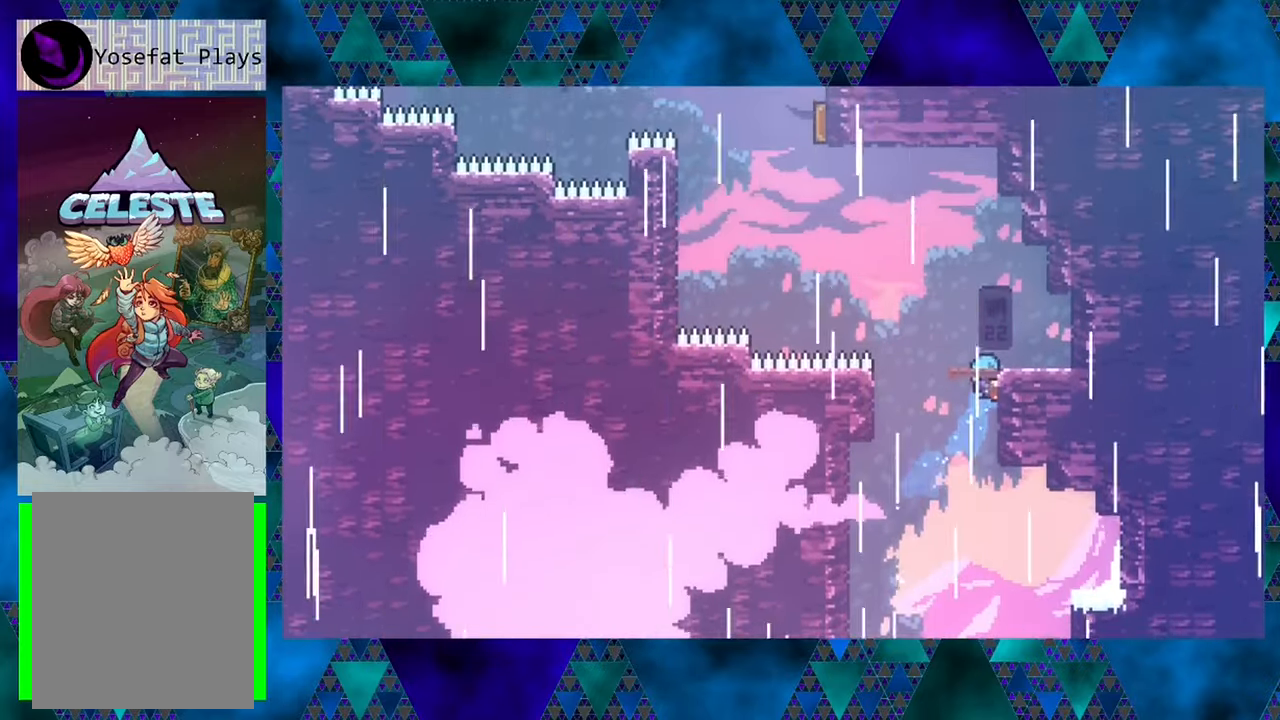
{"buttons": ["R1"], "left_stick": "center", "events": [[84, "B", "up"], [117, "DPAD_RIGHT", "down"], [250, "DPAD_RIGHT", "up"], [484, "DPAD_UP", "up"]]}
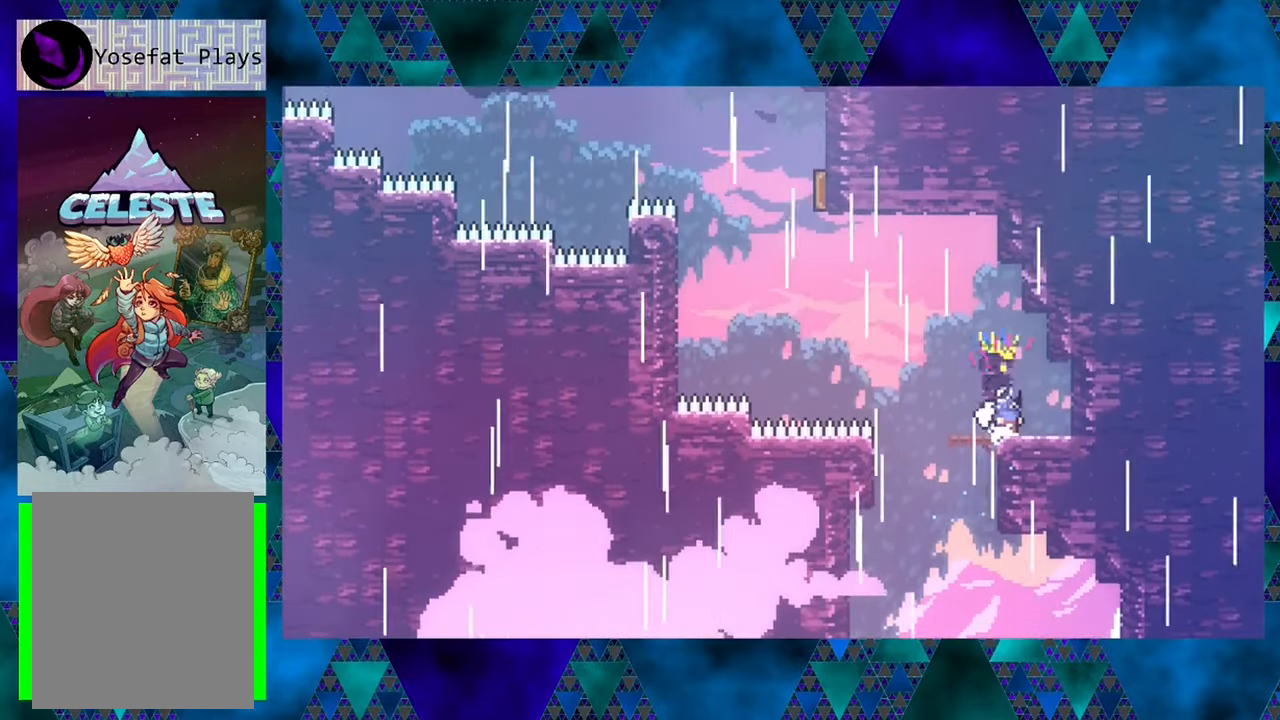
{"buttons": ["DPAD_LEFT"], "left_stick": "center", "events": [[34, "R1", "up"], [500, "DPAD_LEFT", "down"]]}
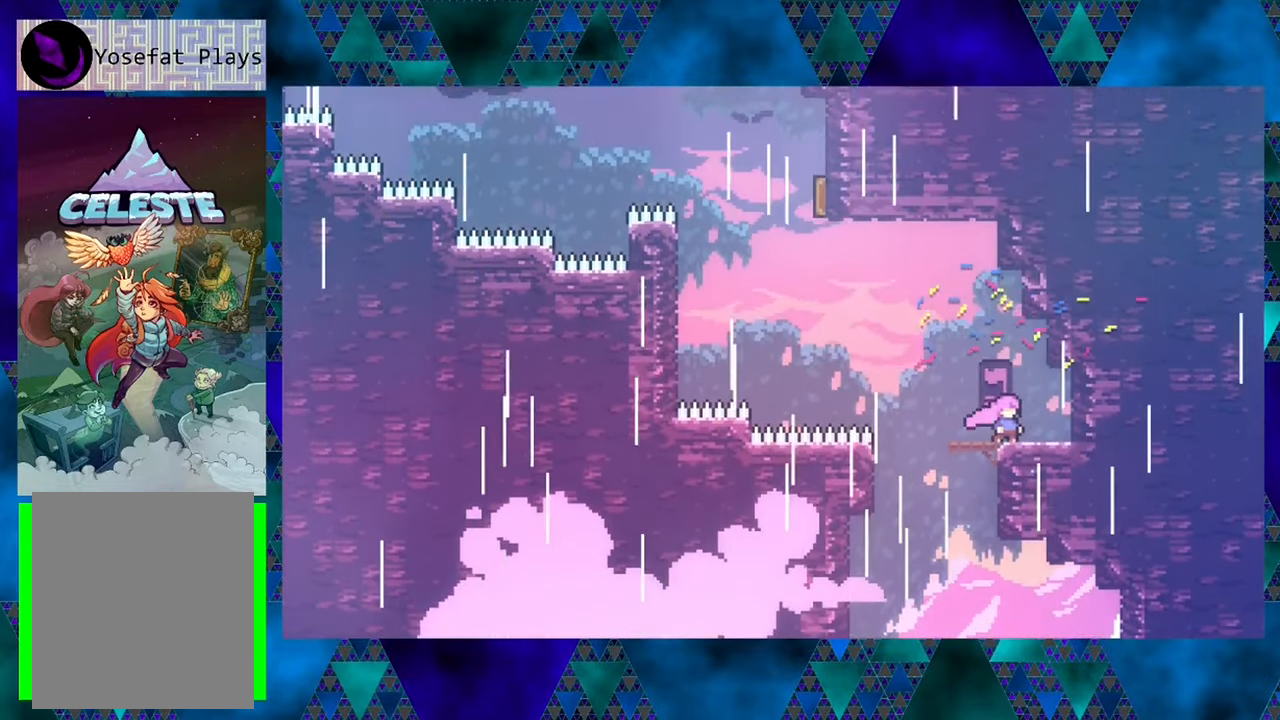
{"buttons": ["B", "DPAD_UP", "DPAD_LEFT"], "left_stick": "center", "events": [[167, "B", "down"], [234, "DPAD_UP", "down"]]}
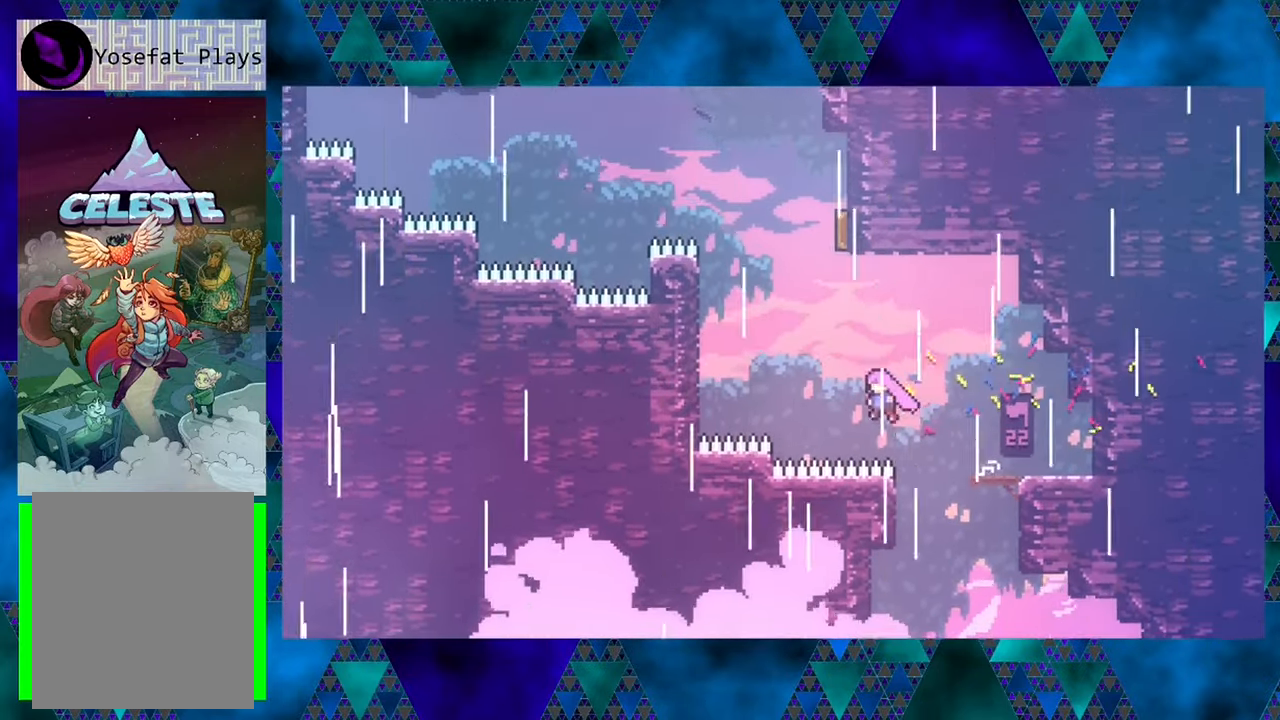
{"buttons": ["B", "DPAD_UP", "DPAD_LEFT"], "left_stick": "center", "events": [[67, "Y", "down"], [450, "Y", "up"]]}
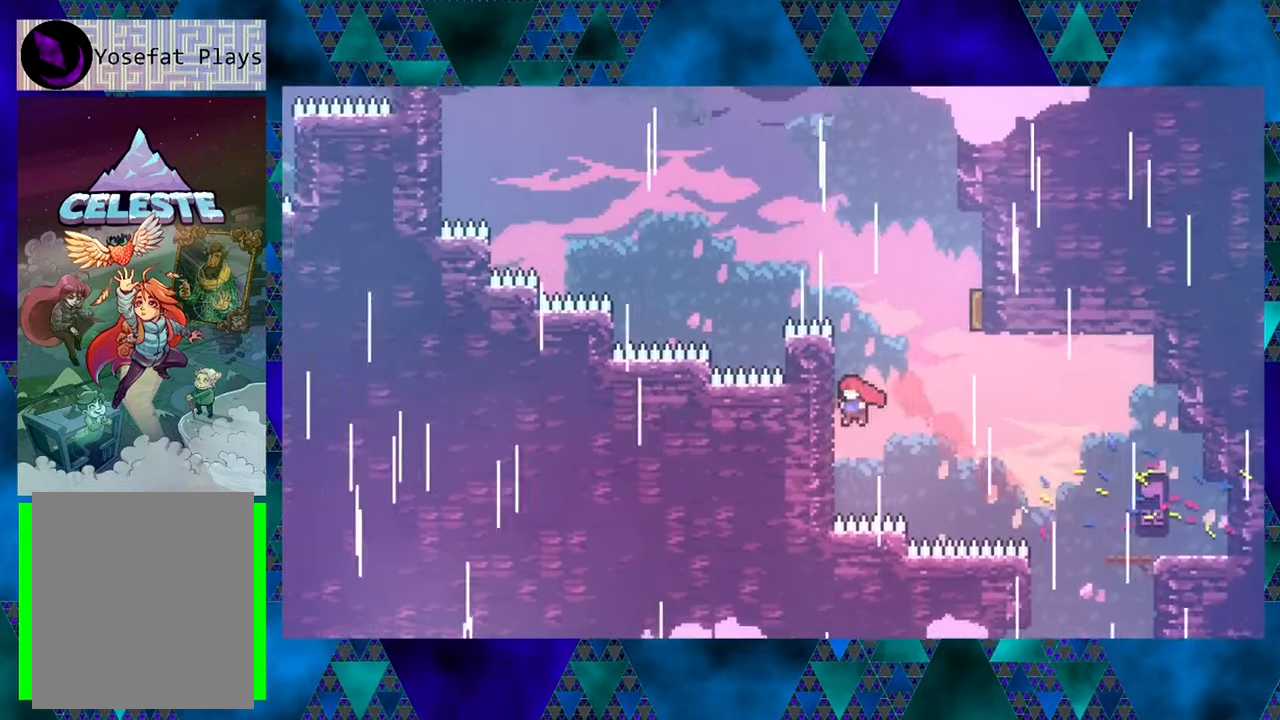
{"buttons": ["R1", "DPAD_UP", "DPAD_LEFT"], "left_stick": "center", "events": [[50, "B", "up"], [67, "R1", "down"], [200, "DPAD_LEFT", "up"], [317, "DPAD_LEFT", "down"]]}
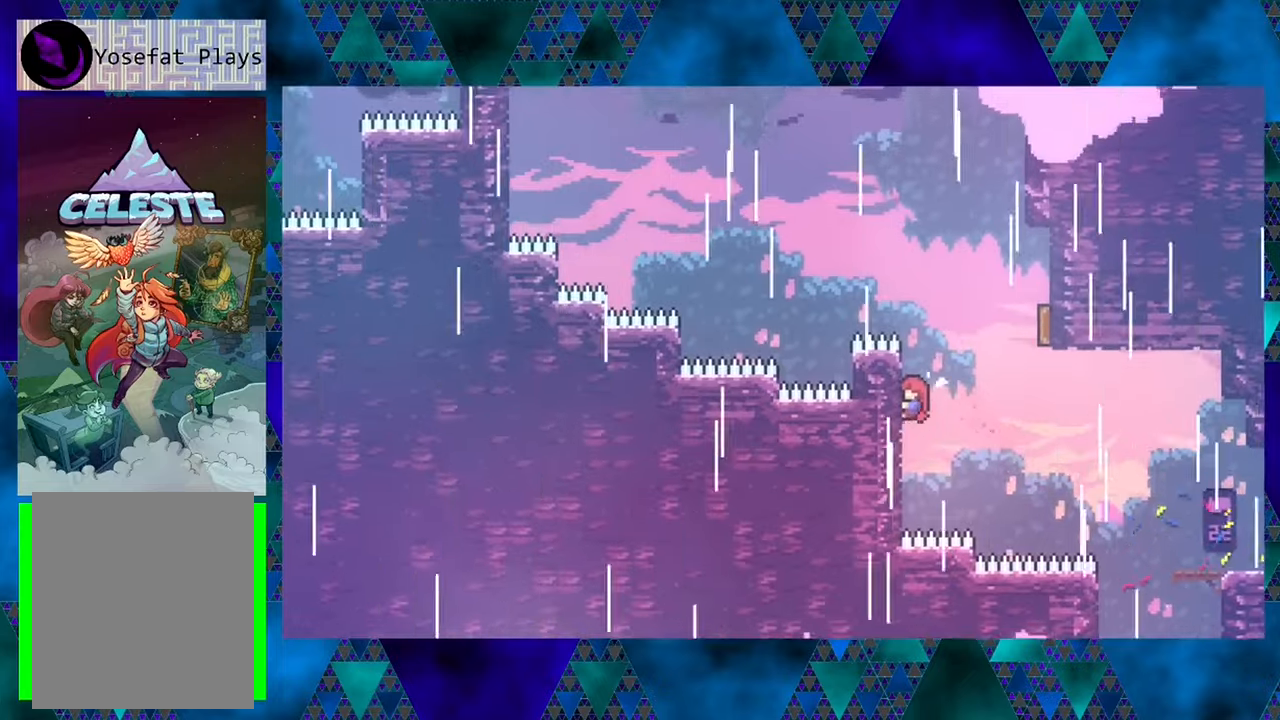
{"buttons": ["B", "R1", "DPAD_UP", "DPAD_RIGHT"], "left_stick": "center", "events": [[66, "DPAD_LEFT", "up"], [116, "DPAD_UP", "up"], [183, "DPAD_RIGHT", "down"], [233, "B", "down"], [233, "DPAD_UP", "down"]]}
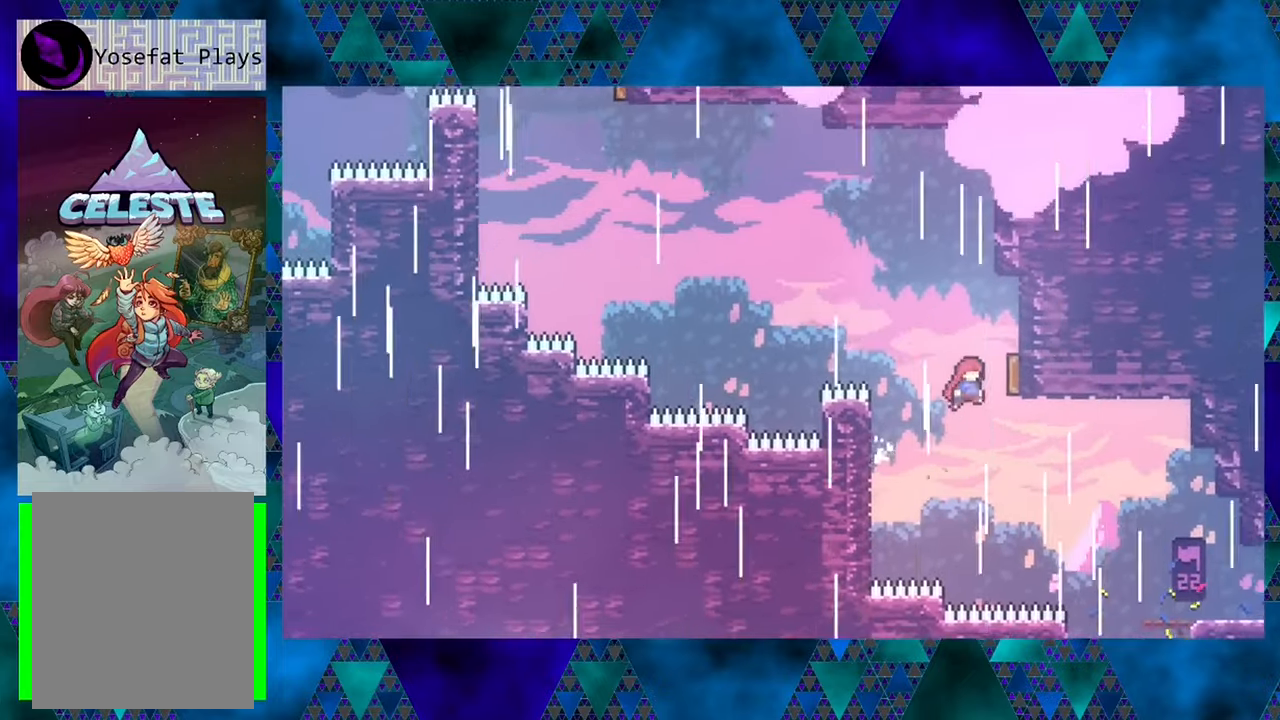
{"buttons": ["R1", "DPAD_UP", "DPAD_LEFT"], "left_stick": "center", "events": [[66, "DPAD_RIGHT", "up"], [116, "DPAD_LEFT", "down"], [350, "B", "up"]]}
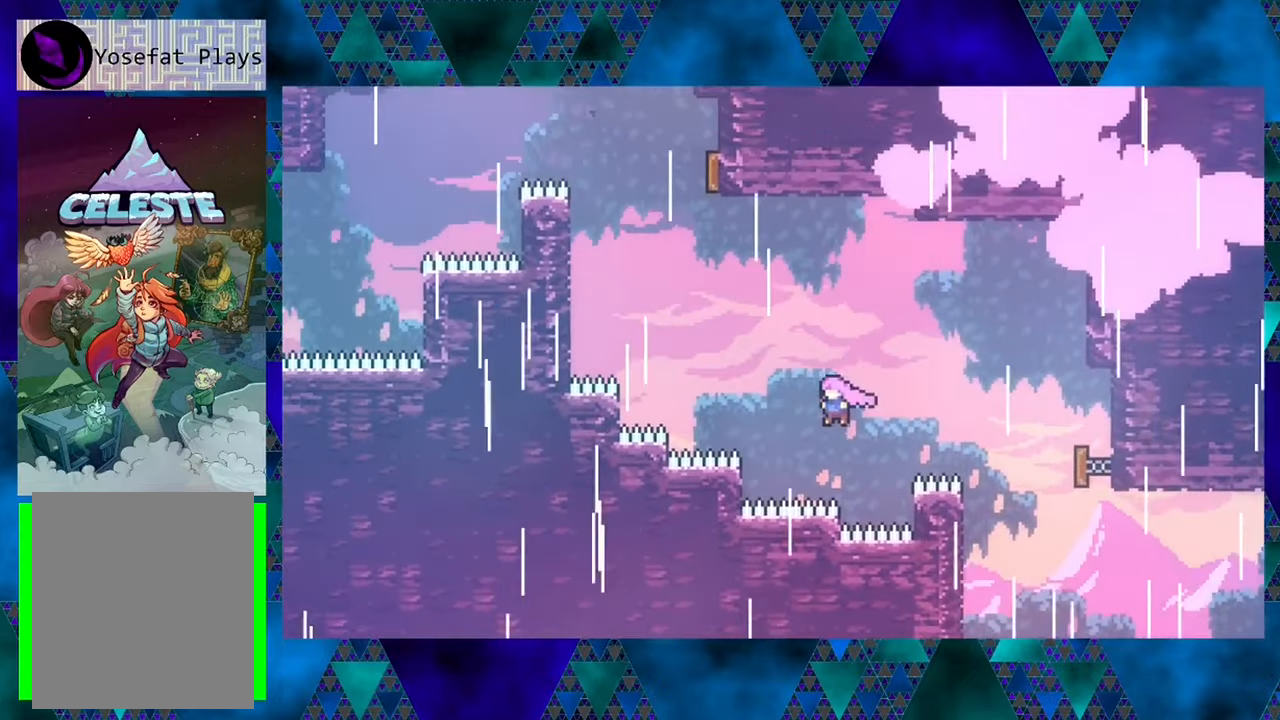
{"buttons": ["R1", "DPAD_UP", "DPAD_LEFT"], "left_stick": "center", "events": [[16, "Y", "down"], [350, "Y", "up"]]}
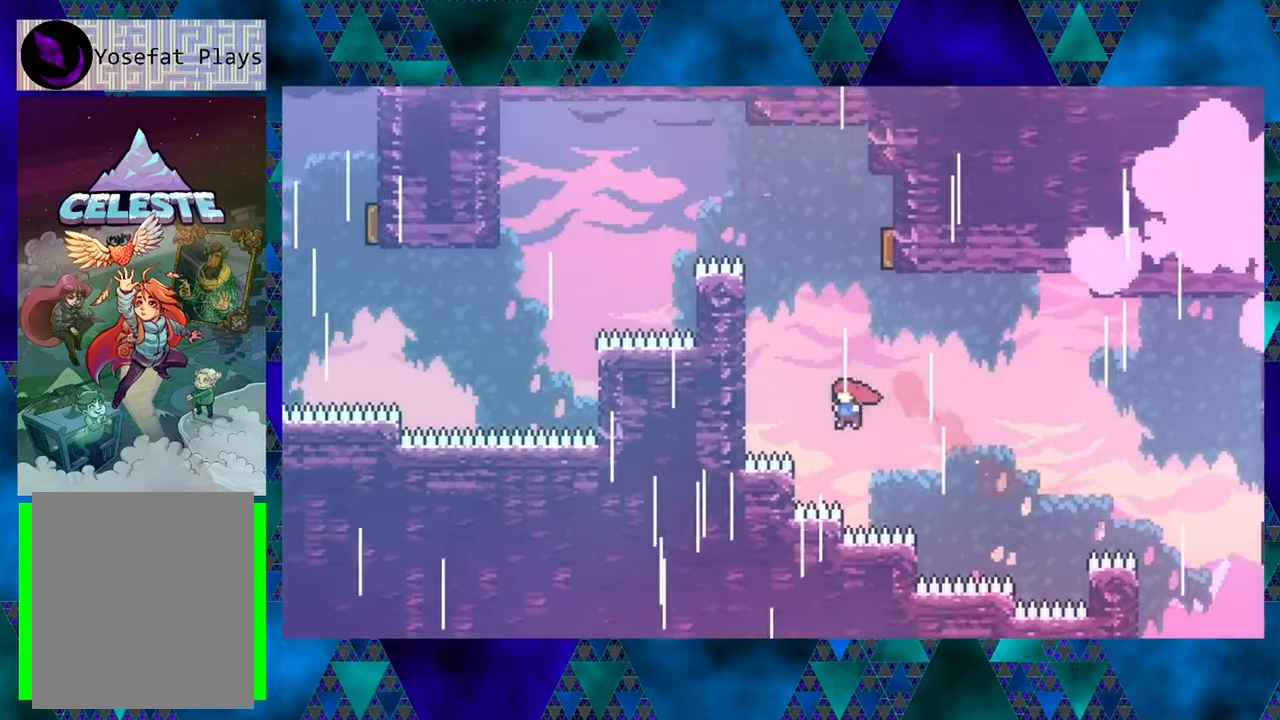
{"buttons": ["R1"], "left_stick": "center", "events": [[16, "Y", "down"], [100, "Y", "up"], [250, "DPAD_UP", "up"], [466, "DPAD_LEFT", "up"]]}
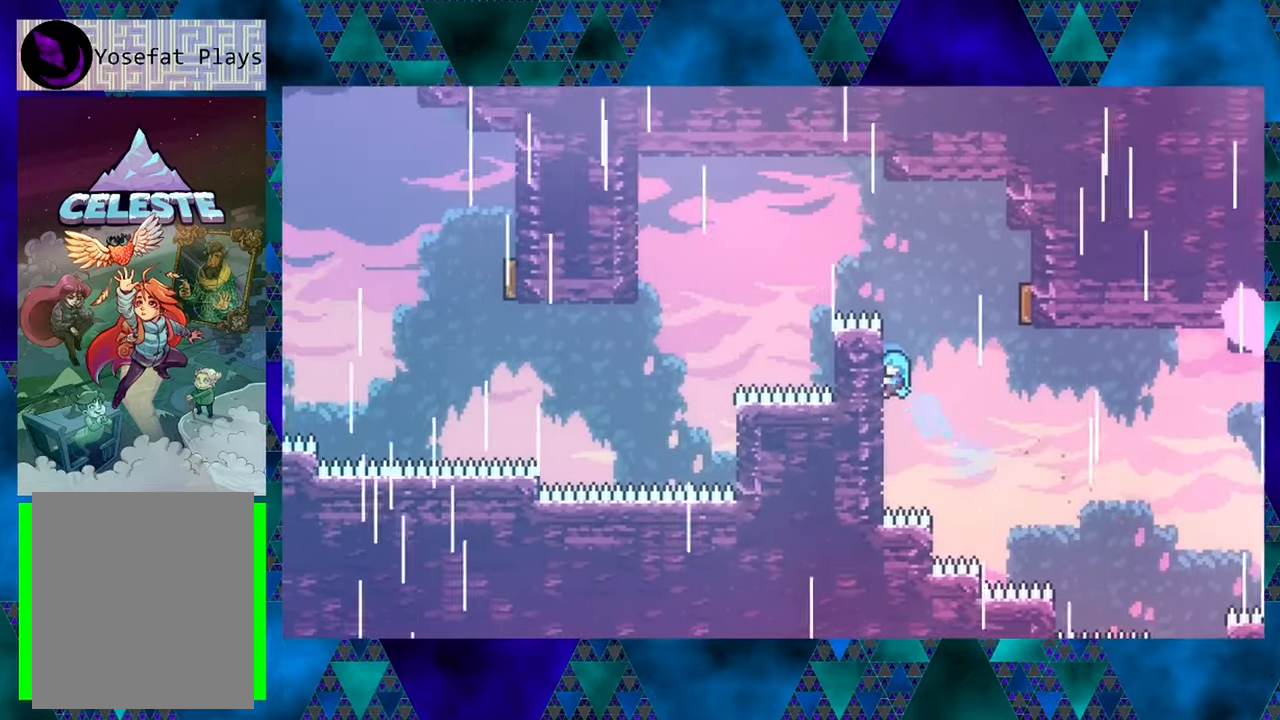
{"buttons": ["B", "R1", "DPAD_UP", "DPAD_RIGHT"], "left_stick": "center", "events": [[100, "DPAD_RIGHT", "down"], [100, "DPAD_UP", "down"], [183, "B", "down"]]}
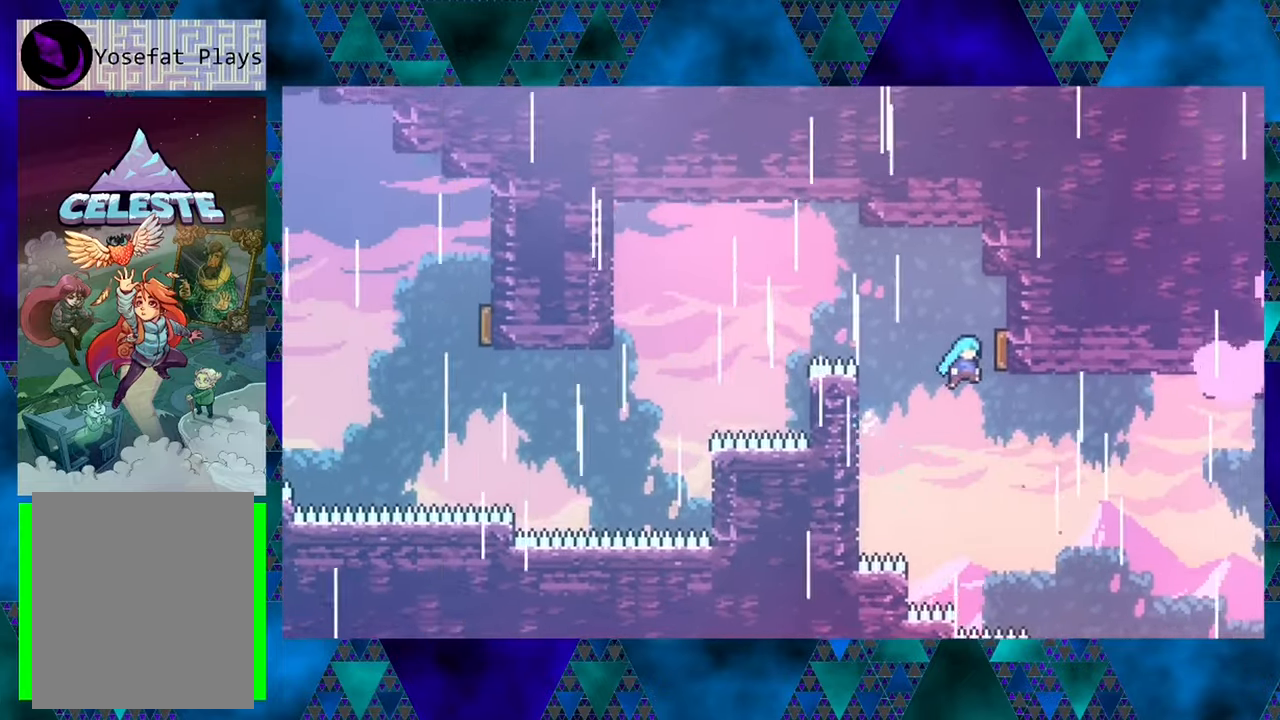
{"buttons": ["R1", "DPAD_UP", "DPAD_LEFT"], "left_stick": "center", "events": [[183, "DPAD_RIGHT", "up"], [216, "B", "up"], [233, "DPAD_LEFT", "down"]]}
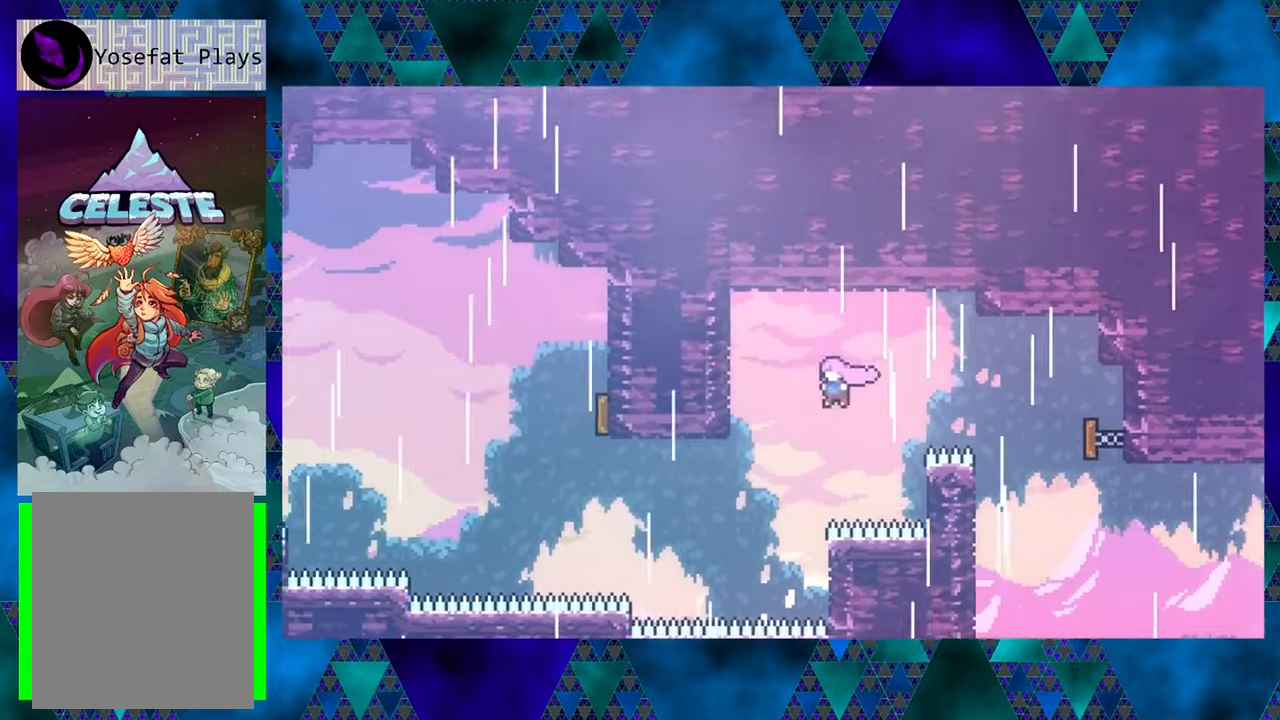
{"buttons": ["Y", "R1", "DPAD_UP", "DPAD_LEFT"], "left_stick": "center", "events": [[333, "Y", "down"]]}
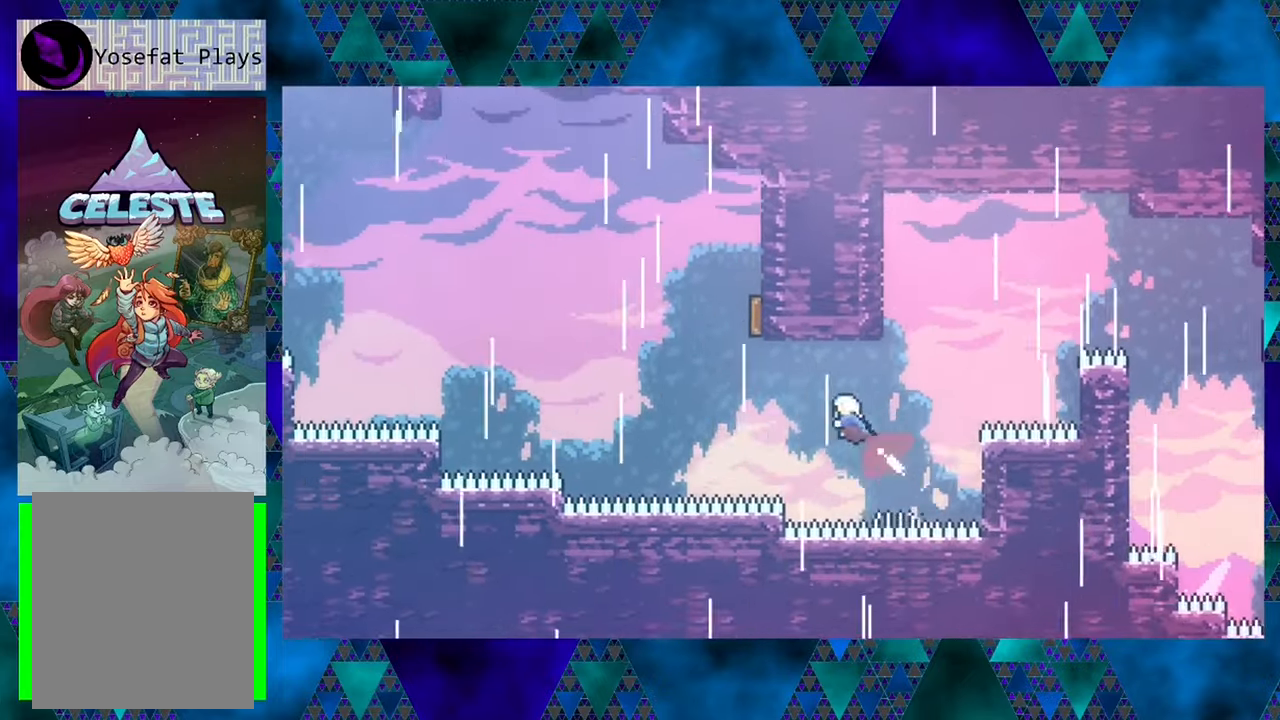
{"buttons": ["Y", "R1", "DPAD_UP"], "left_stick": "center", "events": [[83, "Y", "up"], [183, "DPAD_LEFT", "up"], [333, "Y", "down"]]}
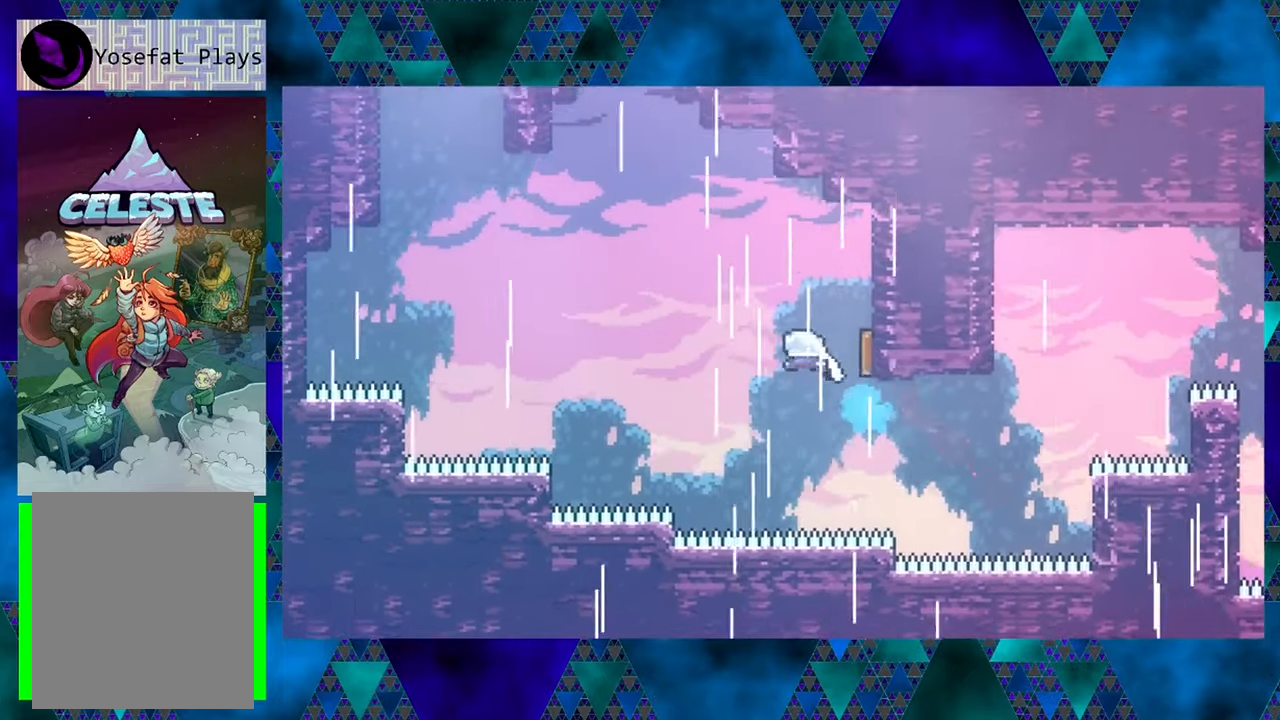
{"buttons": ["R1", "DPAD_UP", "DPAD_LEFT"], "left_stick": "center", "events": [[50, "Y", "up"], [333, "DPAD_LEFT", "down"]]}
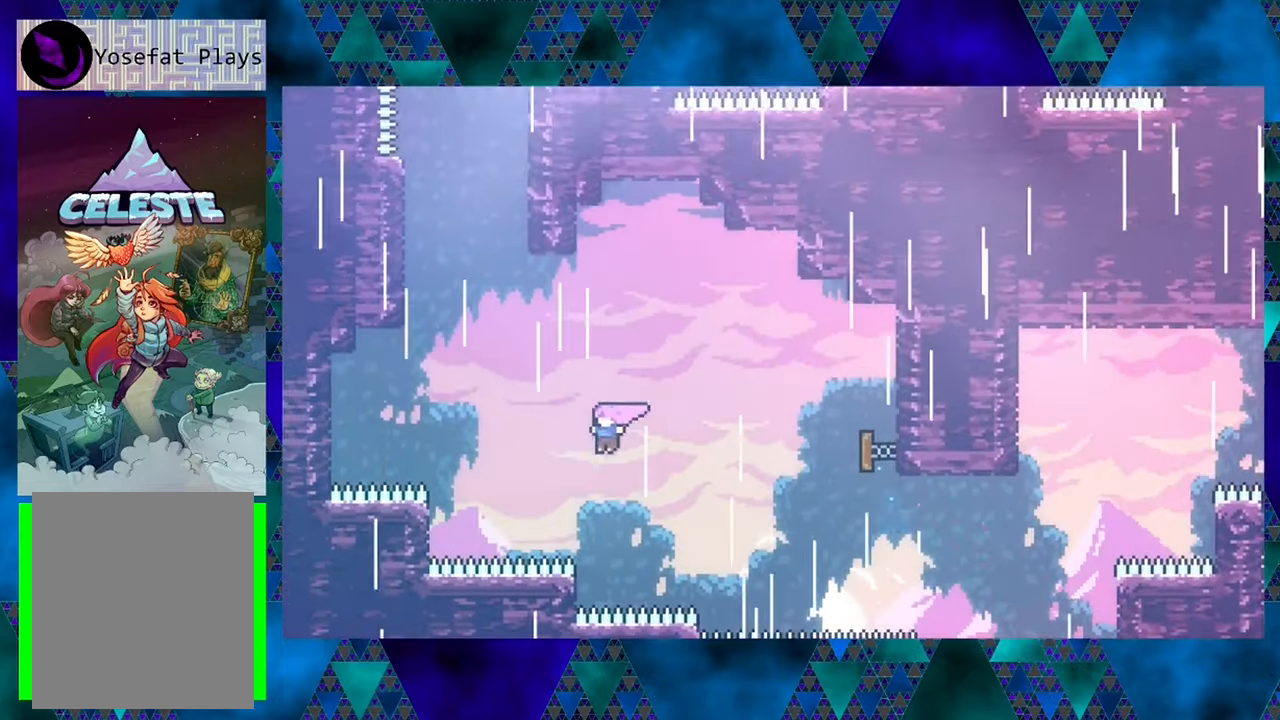
{"buttons": ["R1", "DPAD_UP"], "left_stick": "center", "events": [[66, "Y", "down"], [150, "left_stick", "up-left"], [333, "Y", "up"], [417, "left_stick", "center"], [450, "DPAD_LEFT", "up"]]}
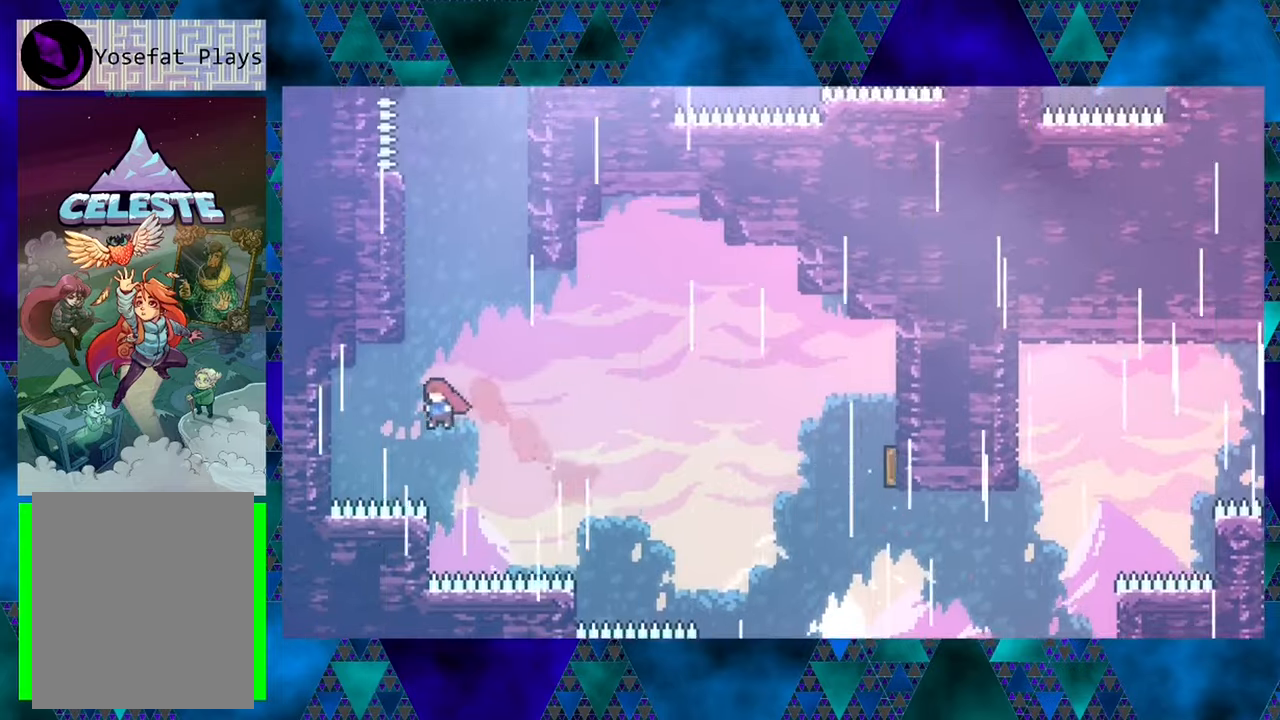
{"buttons": ["R1", "DPAD_UP", "DPAD_LEFT"], "left_stick": "up-left", "events": [[33, "Y", "down"], [350, "DPAD_LEFT", "down"], [350, "left_stick", "left"], [367, "Y", "up"], [417, "left_stick", "up-left"]]}
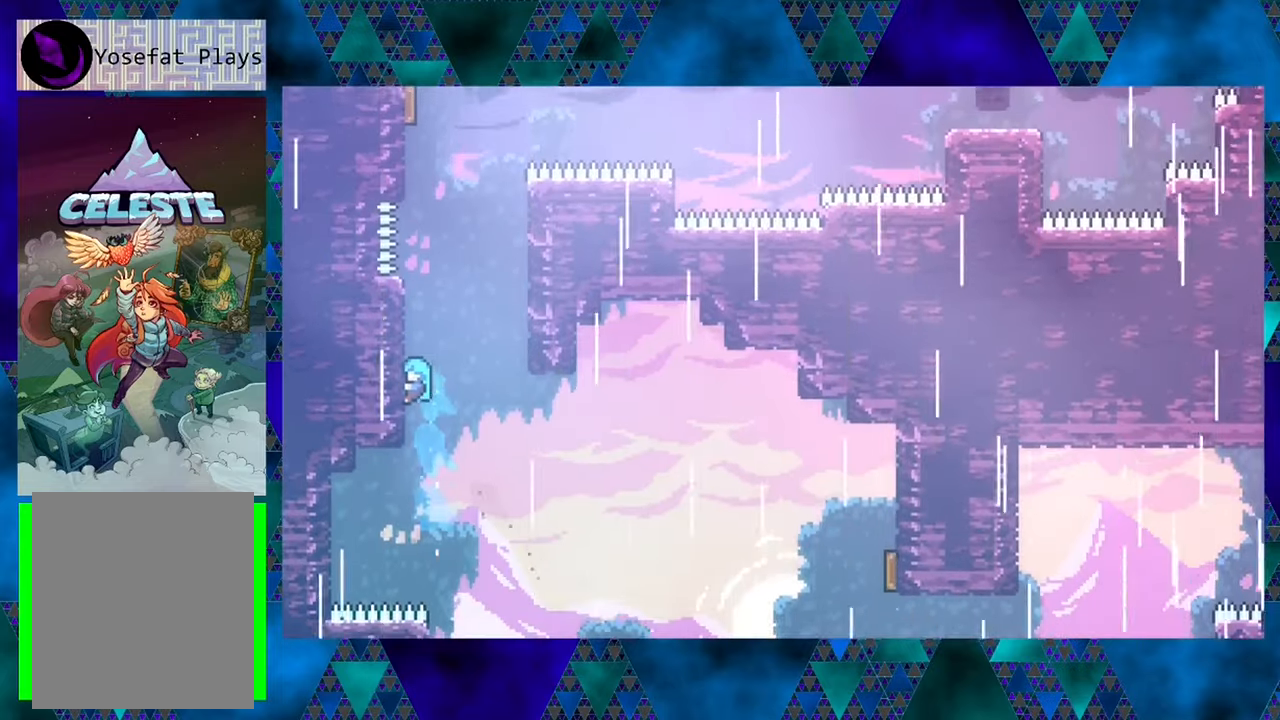
{"buttons": ["R1", "DPAD_UP"], "left_stick": "center", "events": [[283, "DPAD_LEFT", "up"], [283, "left_stick", "up"], [383, "left_stick", "center"]]}
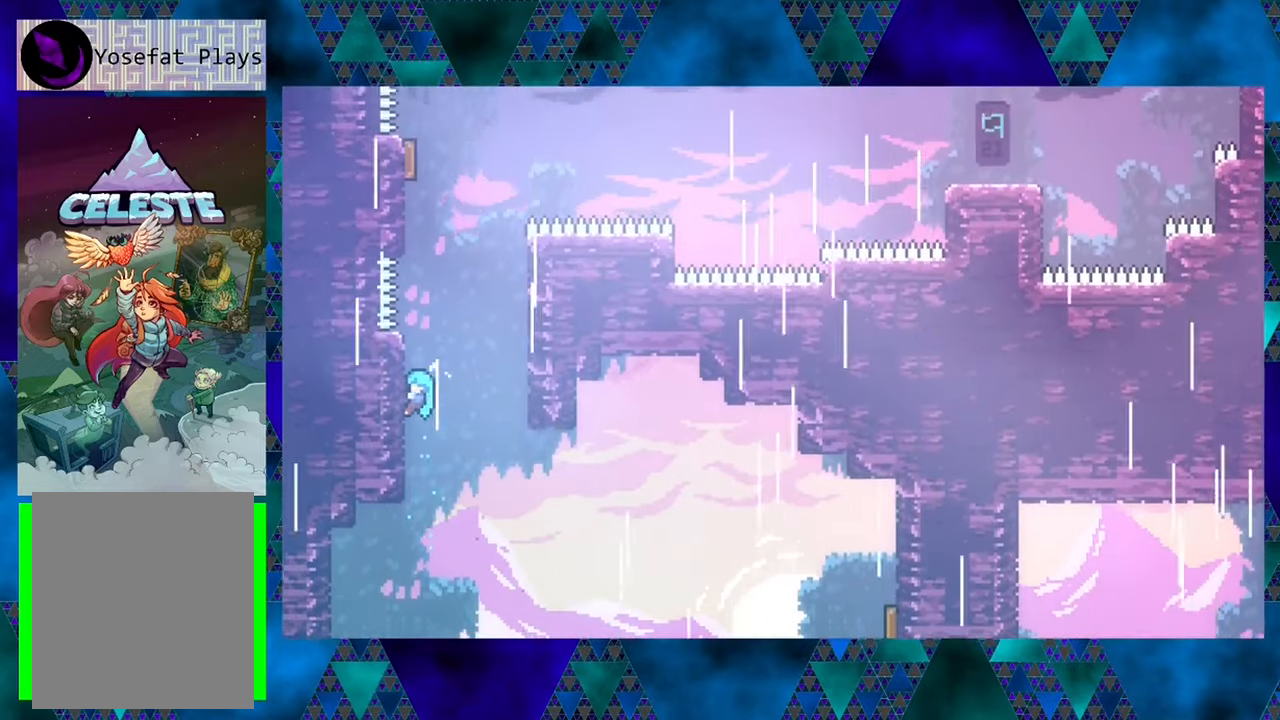
{"buttons": ["B", "R1", "DPAD_UP", "DPAD_RIGHT"], "left_stick": "center", "events": [[17, "DPAD_UP", "up"], [200, "DPAD_RIGHT", "down"], [233, "DPAD_UP", "down"], [250, "B", "down"]]}
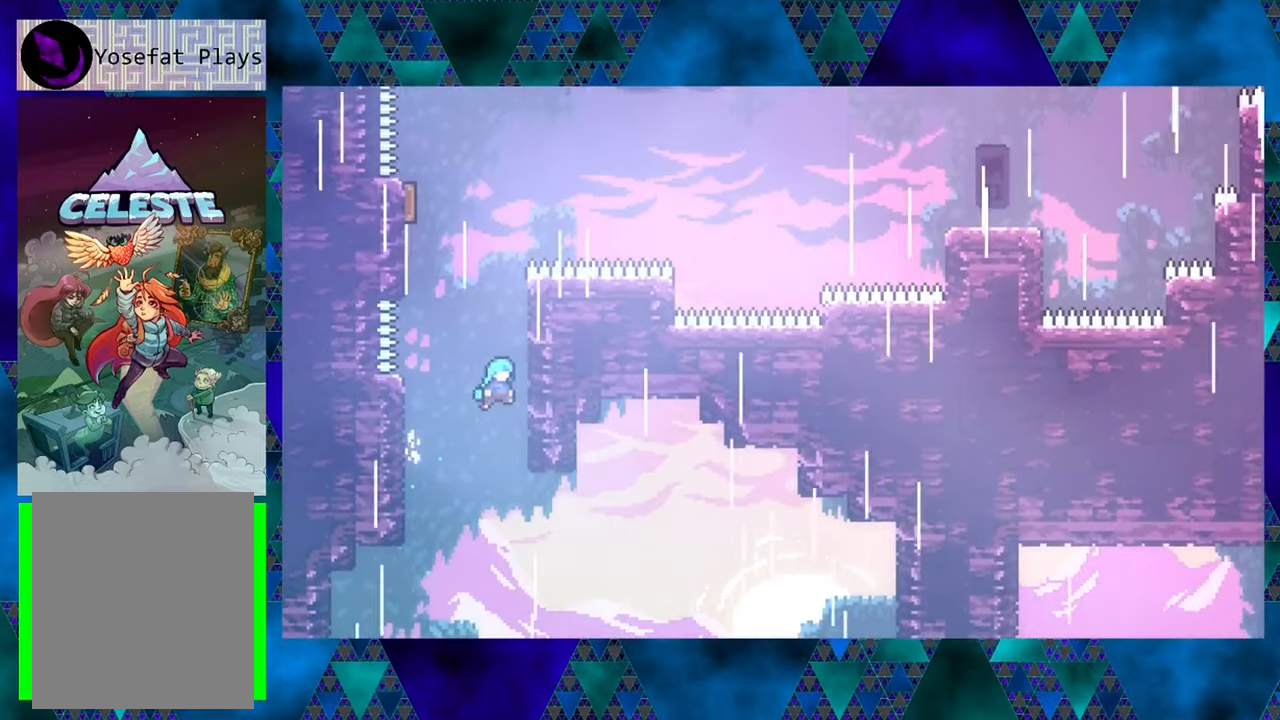
{"buttons": ["R1", "DPAD_UP"], "left_stick": "center", "events": [[150, "B", "up"], [183, "DPAD_RIGHT", "up"]]}
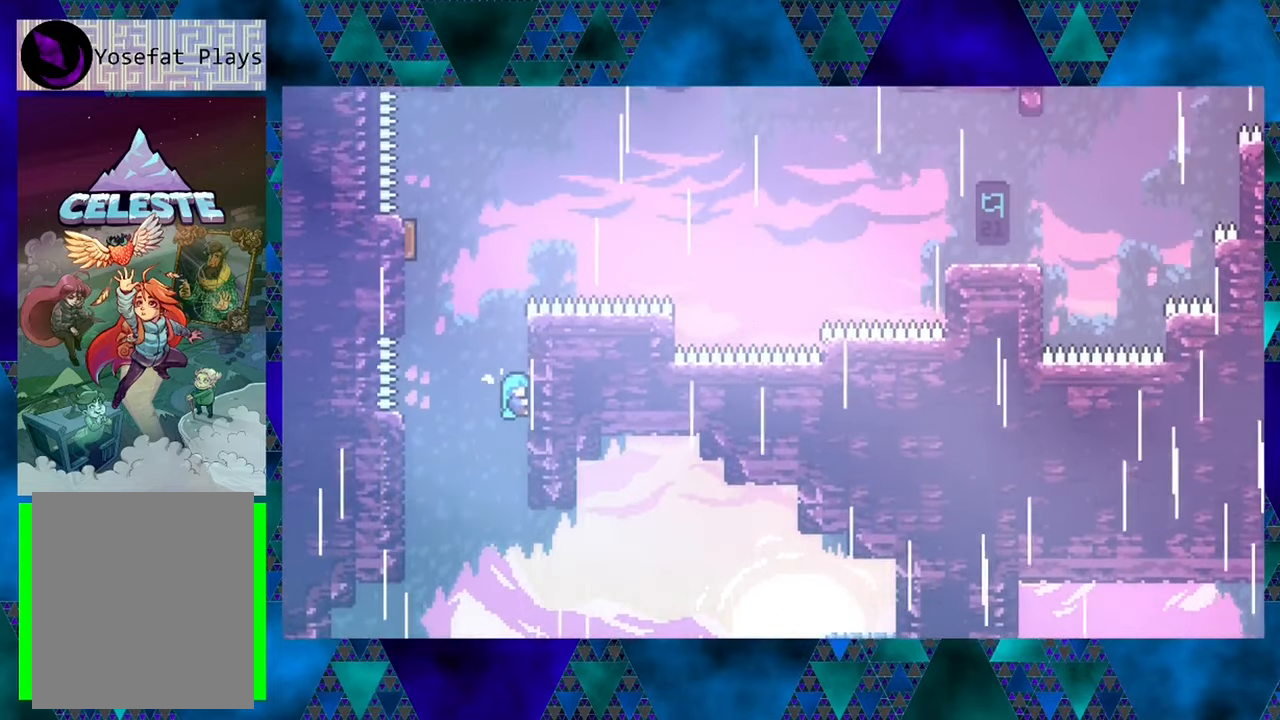
{"buttons": ["R1", "DPAD_UP"], "left_stick": "center", "events": []}
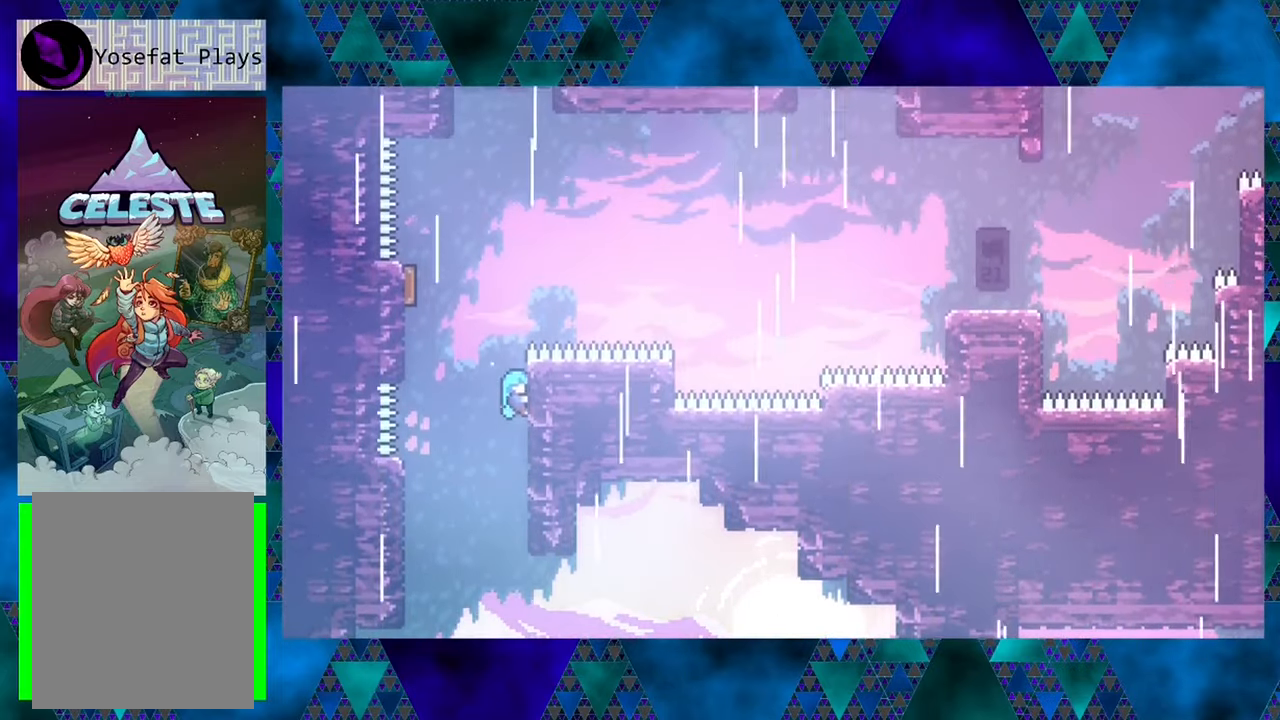
{"buttons": ["B", "R1", "DPAD_UP", "DPAD_LEFT"], "left_stick": "center", "events": [[50, "DPAD_LEFT", "down"], [183, "B", "down"]]}
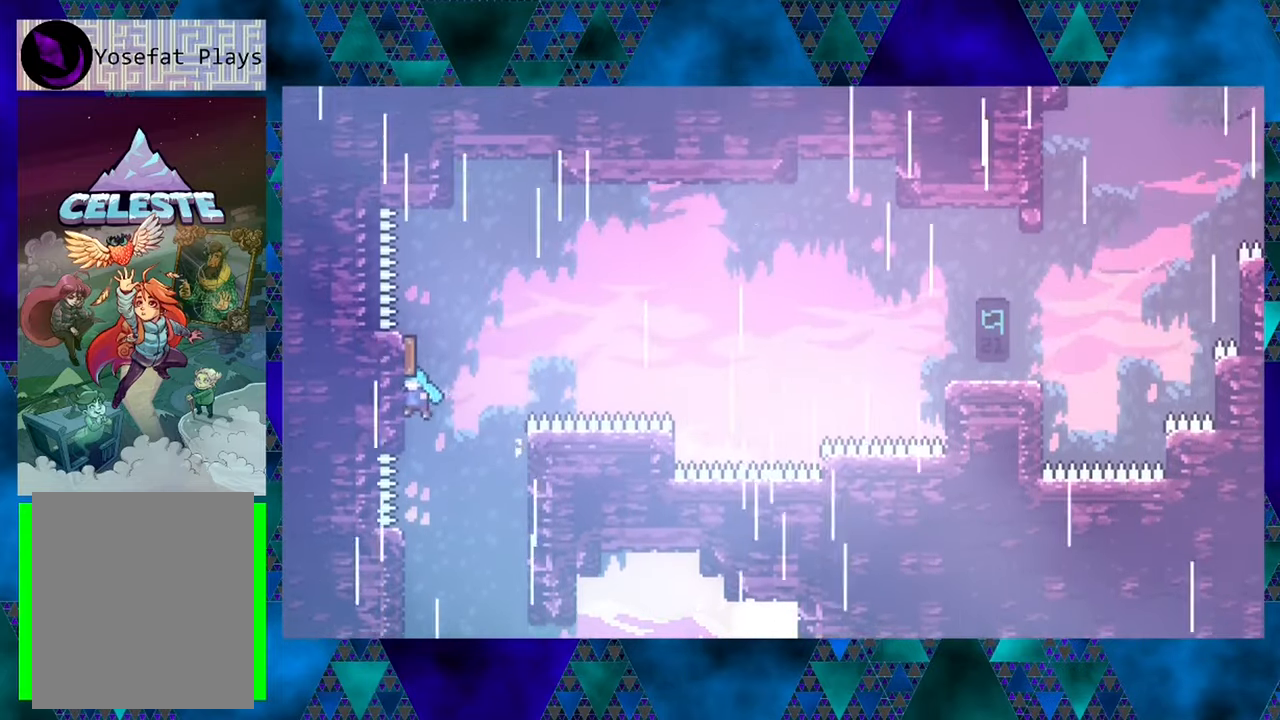
{"buttons": ["R1", "DPAD_UP", "DPAD_RIGHT"], "left_stick": "center", "events": [[100, "B", "up"], [133, "DPAD_LEFT", "up"], [350, "DPAD_RIGHT", "down"], [400, "DPAD_RIGHT", "up"], [467, "DPAD_RIGHT", "down"]]}